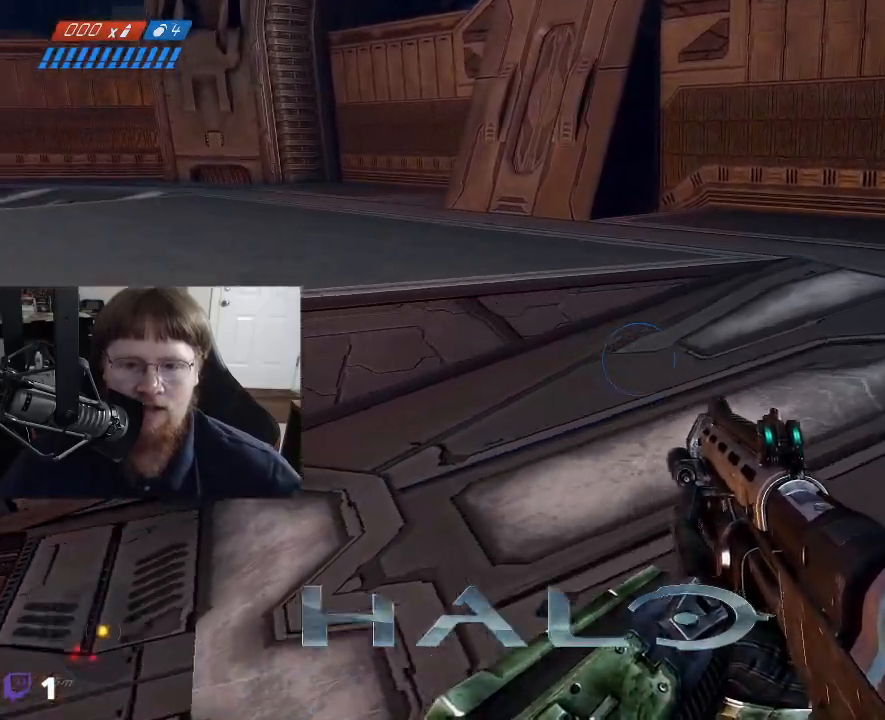
Gameplay with keyboard and mouse; each line is a JSON object with the keys held at the frame after it. "events" lists presses ("down") and releases ("up") of "1", "2", "3", "4", "5", "a", "alt", "c", "caps_lock", "ctrl", "d", "e", "f", "g", "q", "r", "s", "shift", "space", "t", "tab", "v", "w", "x" and "z" between this image and that frame as [ms after this image, input, new state], when the widget could be followed in between. No other keys are recorded. Mouse buttons are not recorded. Not read: mouse_move.
{"keys": ["w"], "events": []}
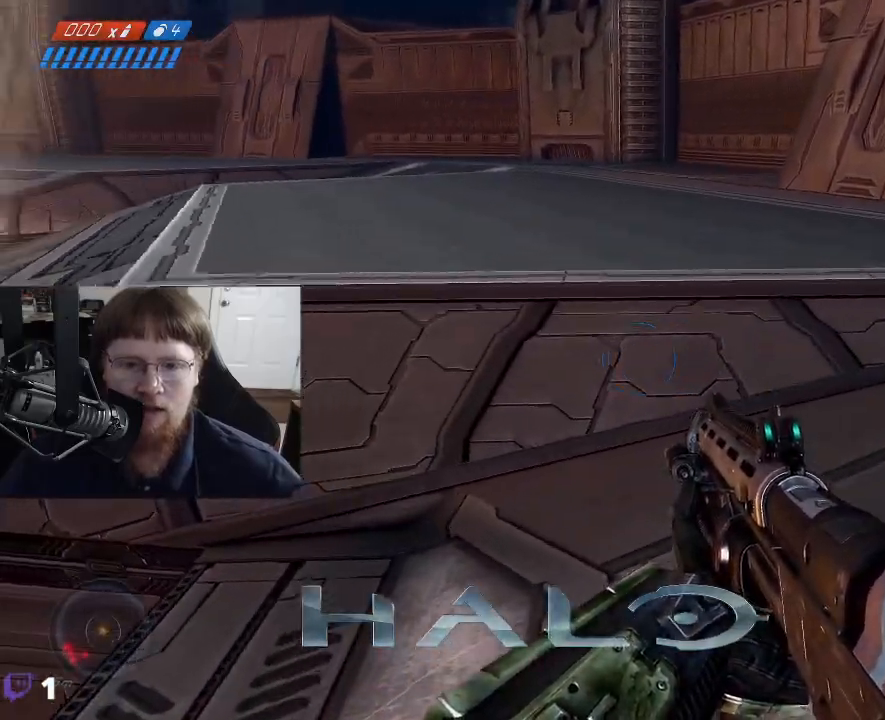
{"keys": ["w"], "events": []}
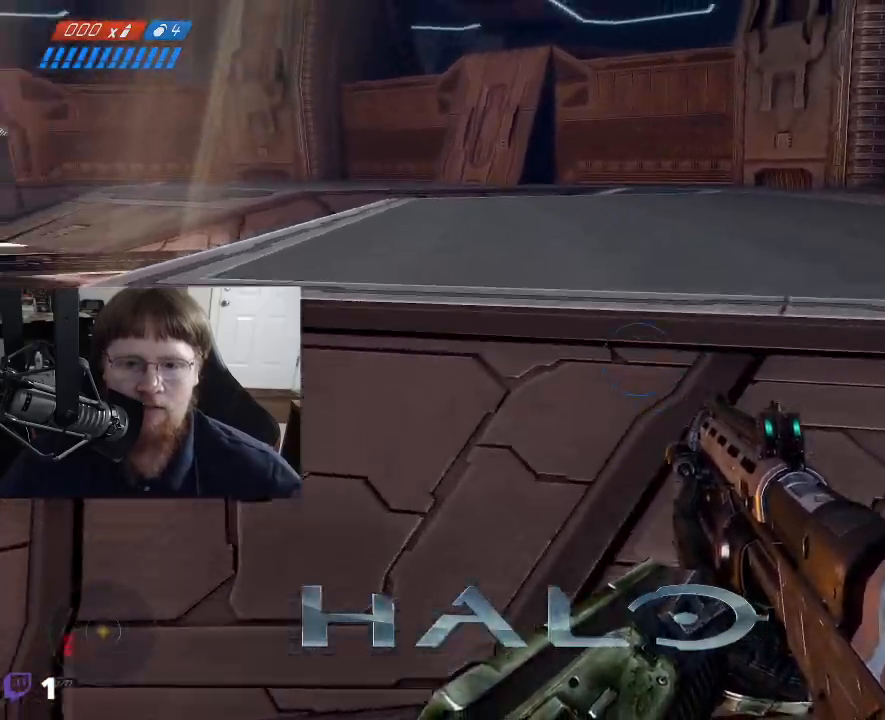
{"keys": ["w"], "events": [[67, "space", "down"], [300, "space", "up"]]}
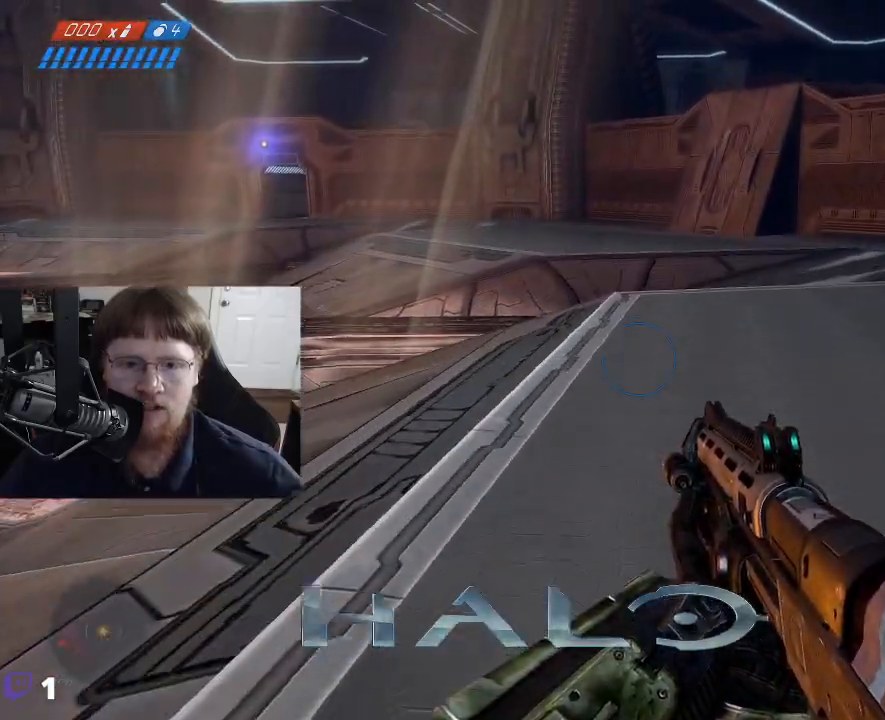
{"keys": ["d"], "events": [[317, "d", "down"], [367, "w", "up"]]}
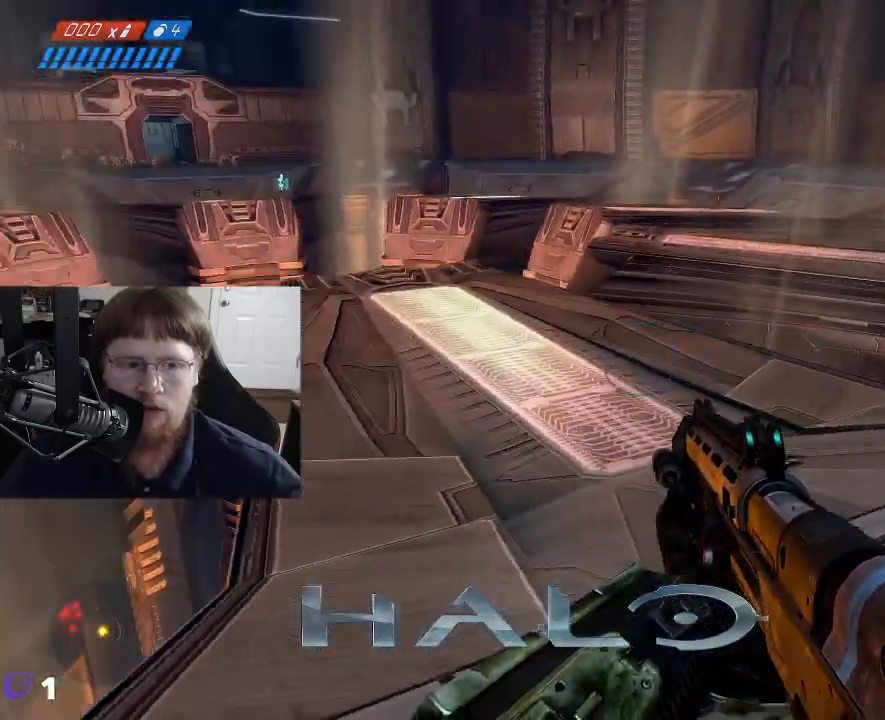
{"keys": ["d"], "events": []}
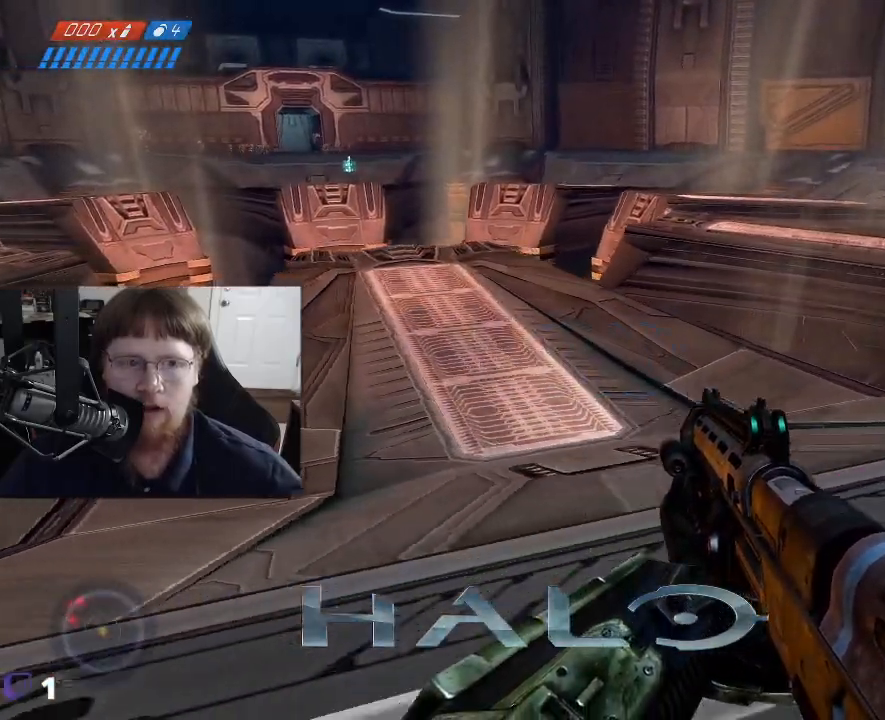
{"keys": [], "events": [[434, "d", "up"]]}
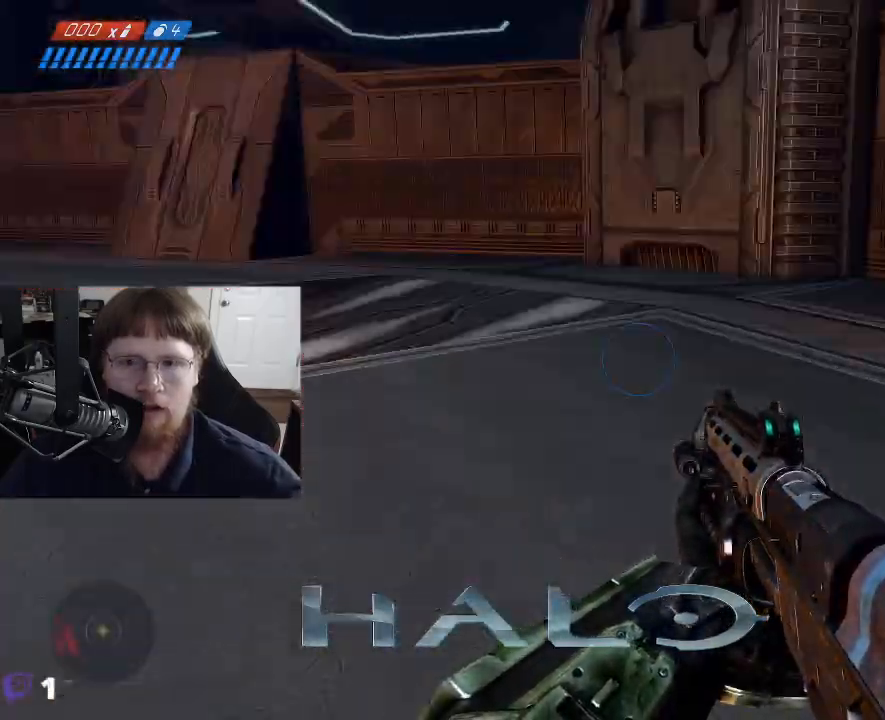
{"keys": ["a", "w"], "events": [[84, "w", "down"], [367, "a", "down"]]}
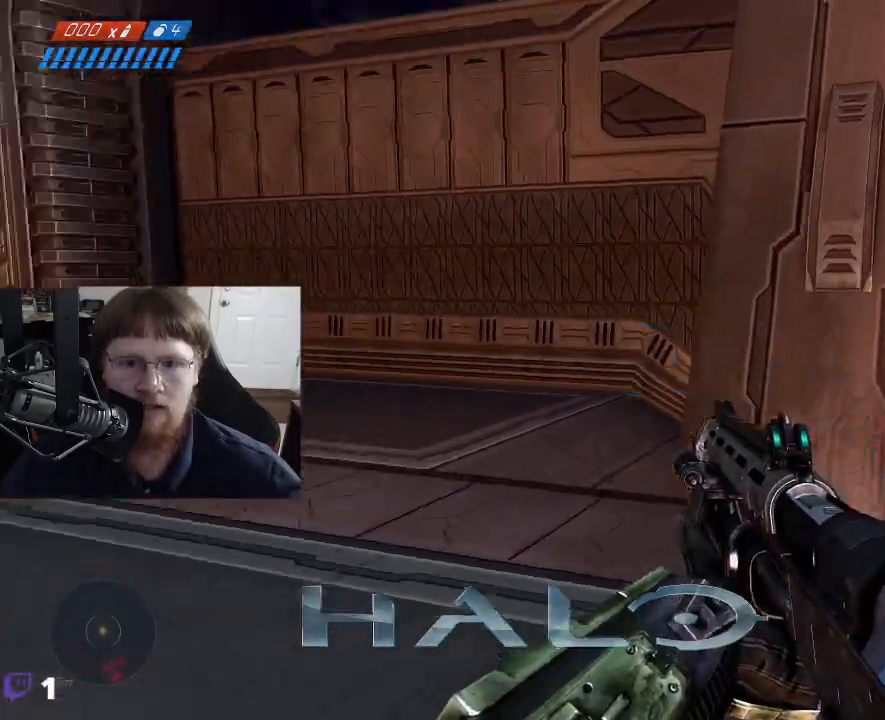
{"keys": ["w"], "events": [[100, "a", "up"]]}
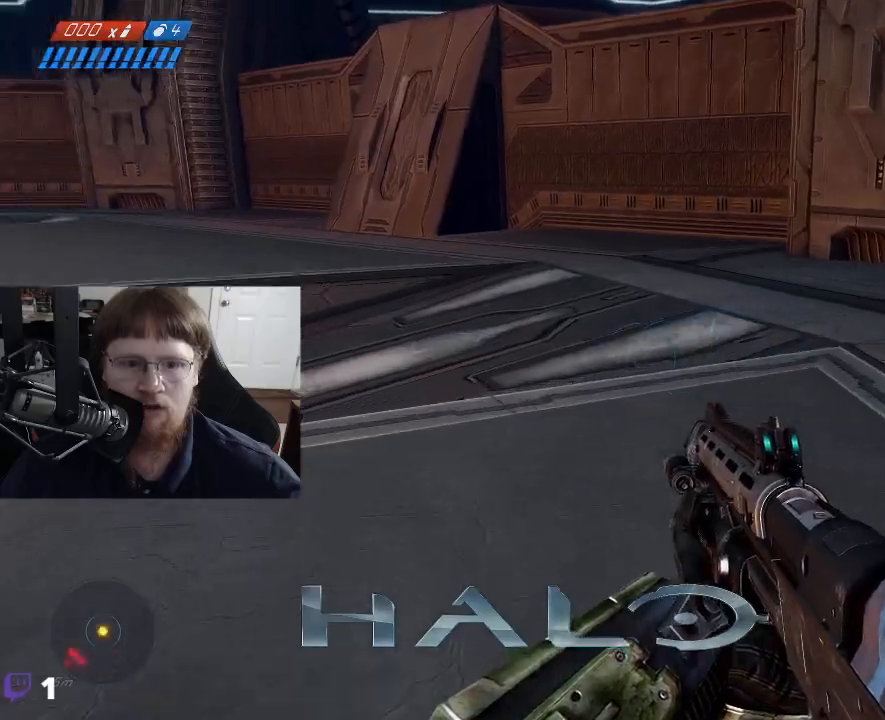
{"keys": ["w"], "events": []}
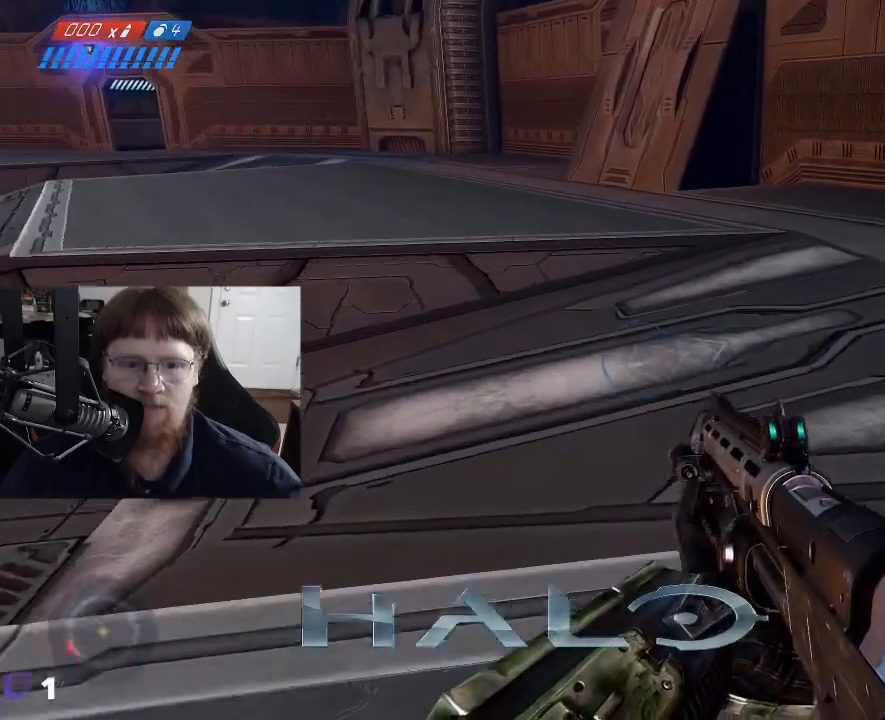
{"keys": ["w"], "events": []}
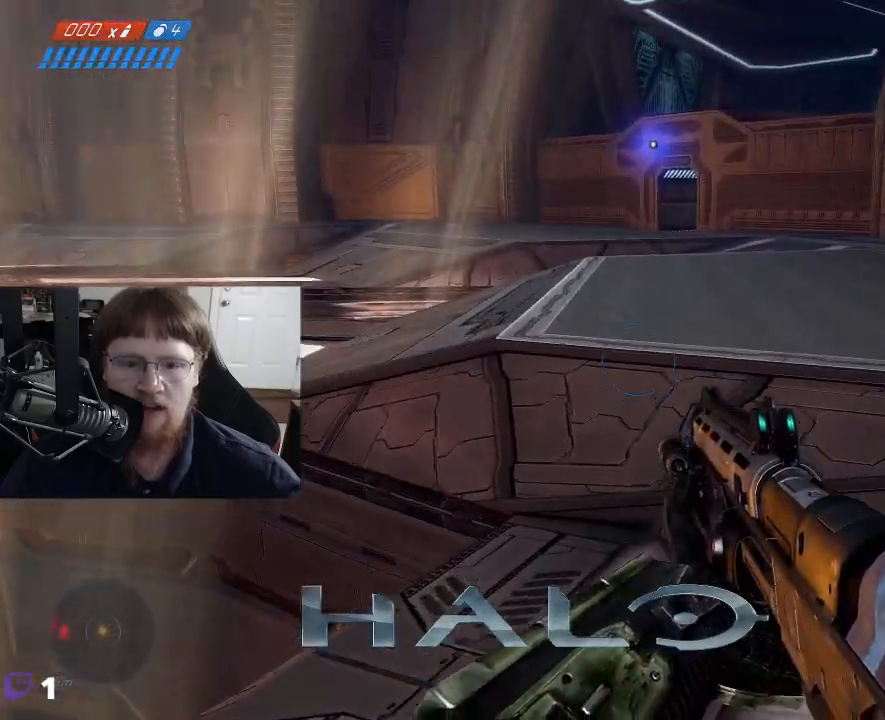
{"keys": ["w"], "events": []}
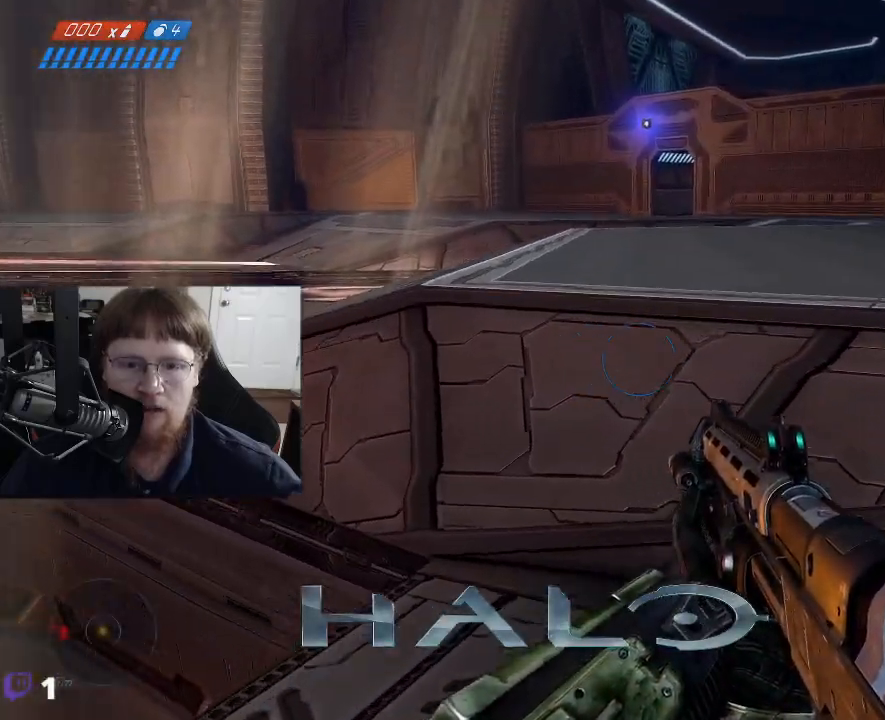
{"keys": ["w"], "events": [[250, "space", "down"], [434, "space", "up"]]}
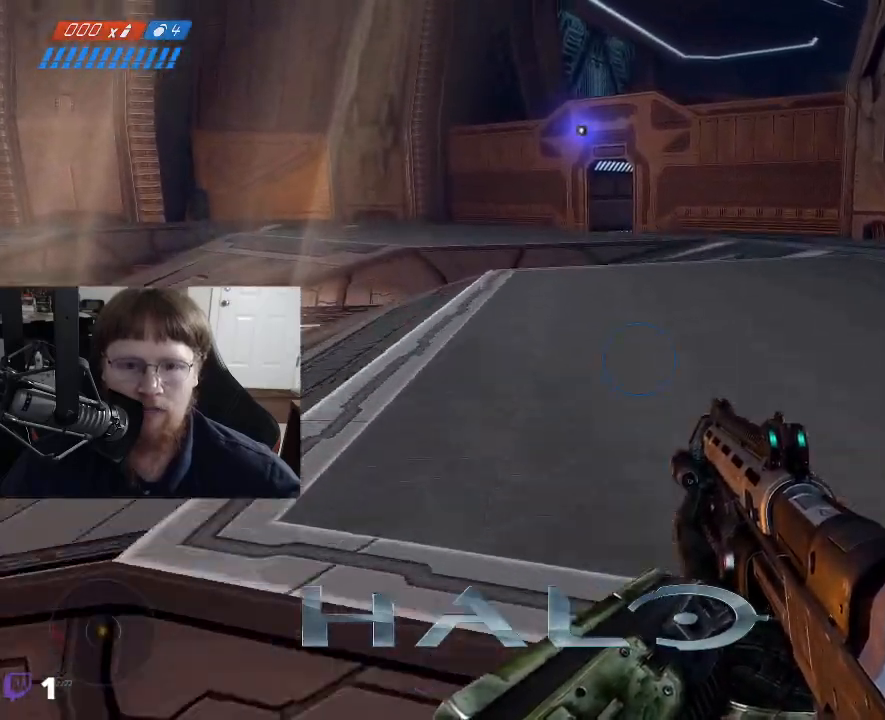
{"keys": ["d"], "events": [[317, "d", "down"], [317, "w", "up"]]}
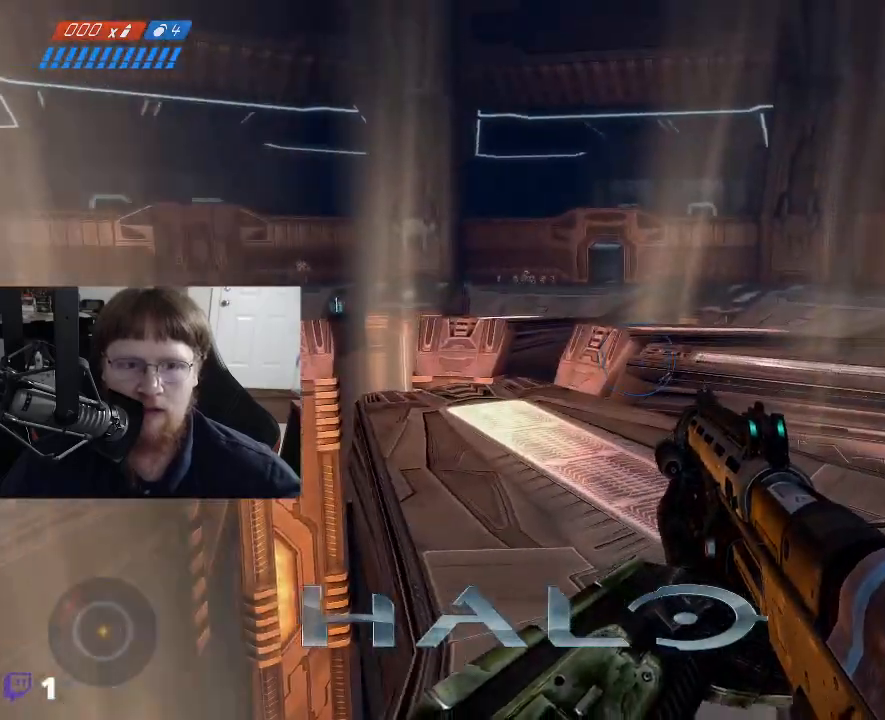
{"keys": ["d"], "events": []}
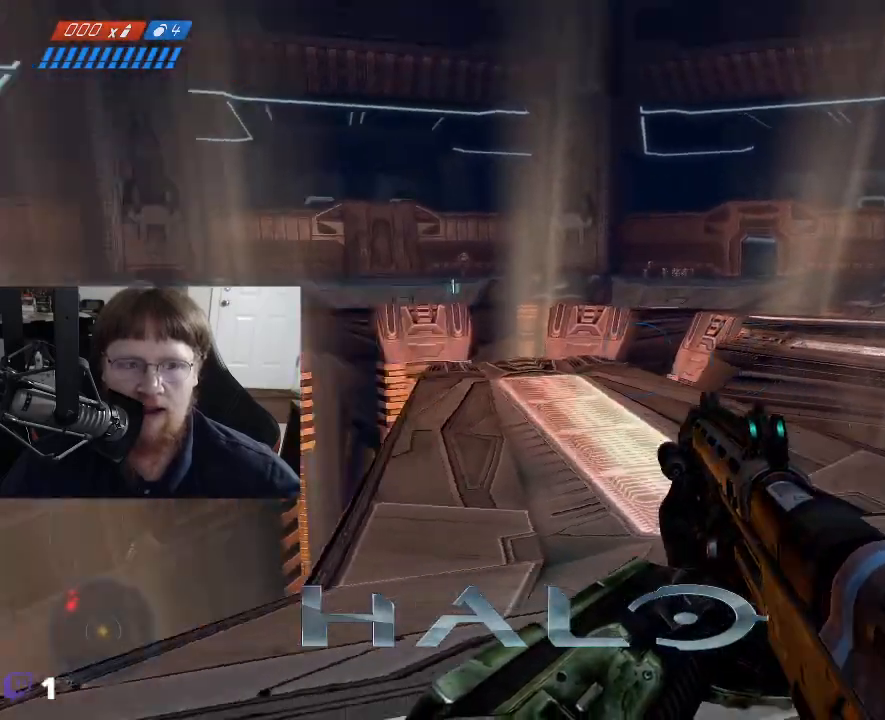
{"keys": ["d", "s"], "events": [[117, "s", "down"]]}
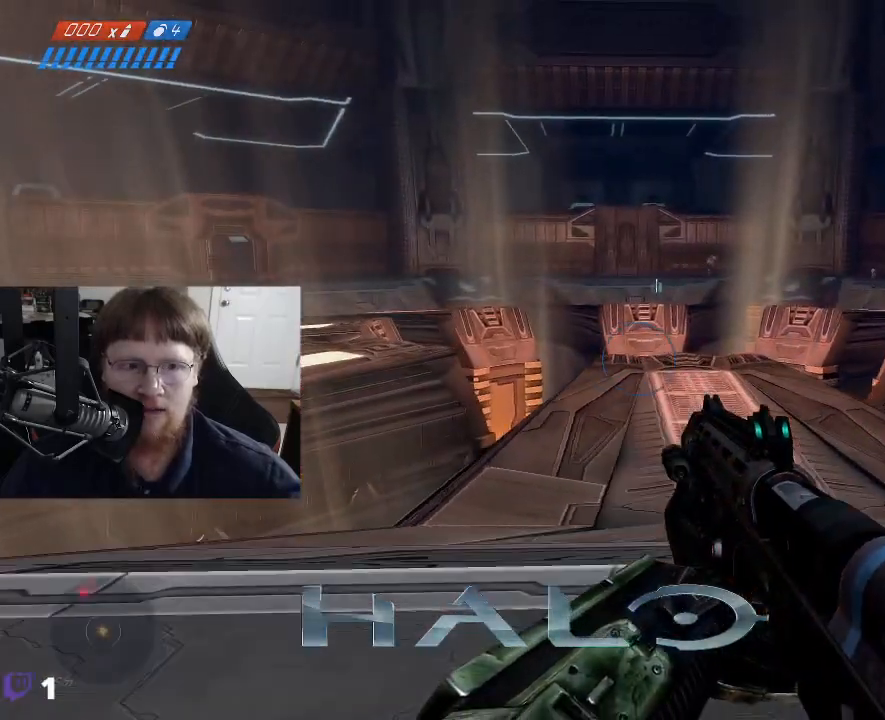
{"keys": ["d"], "events": [[400, "s", "up"]]}
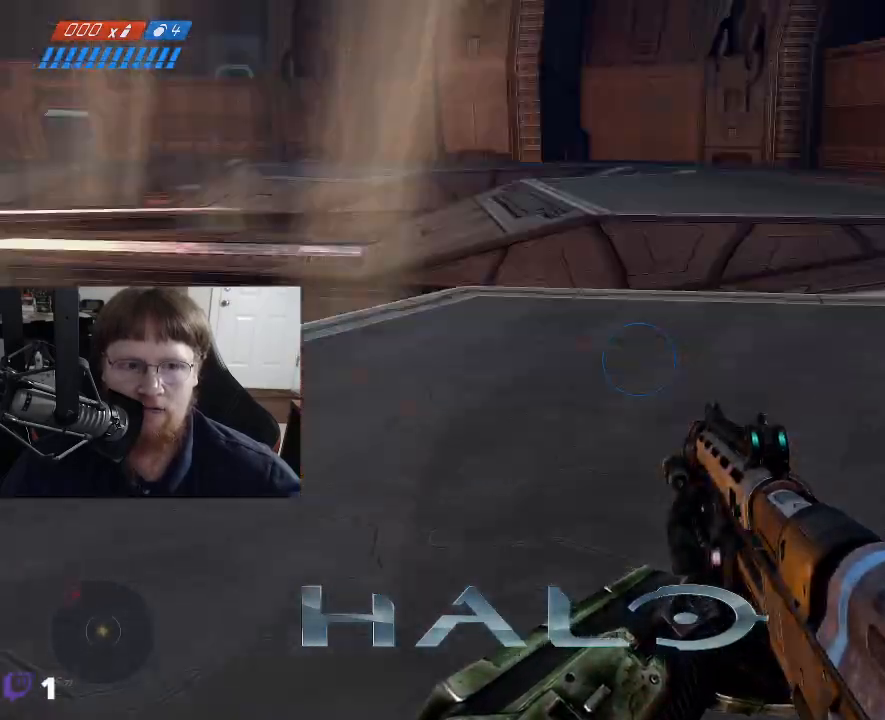
{"keys": ["w"], "events": [[100, "w", "down"], [384, "d", "up"]]}
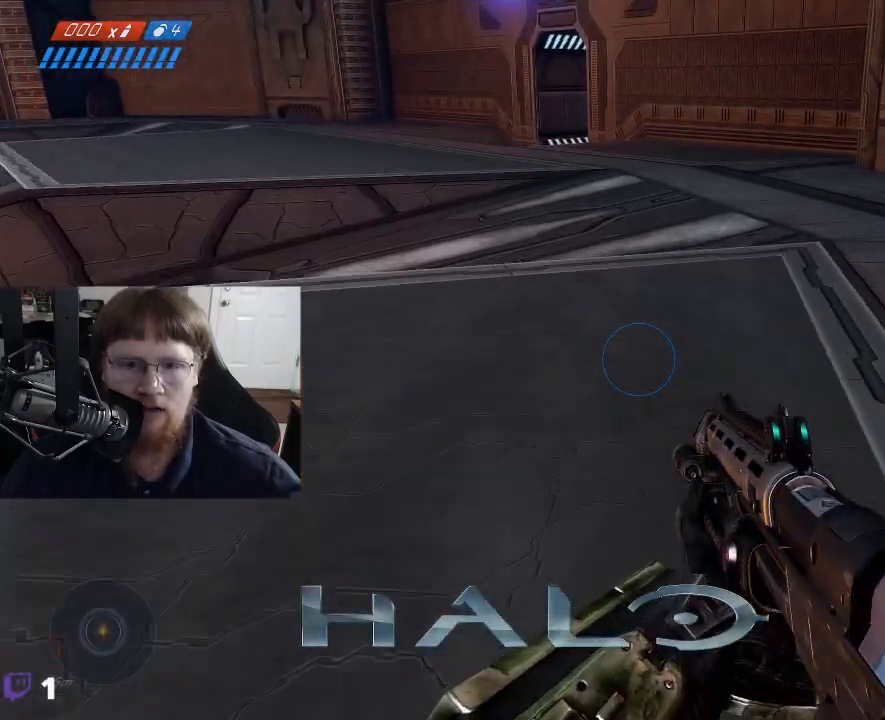
{"keys": ["w"], "events": []}
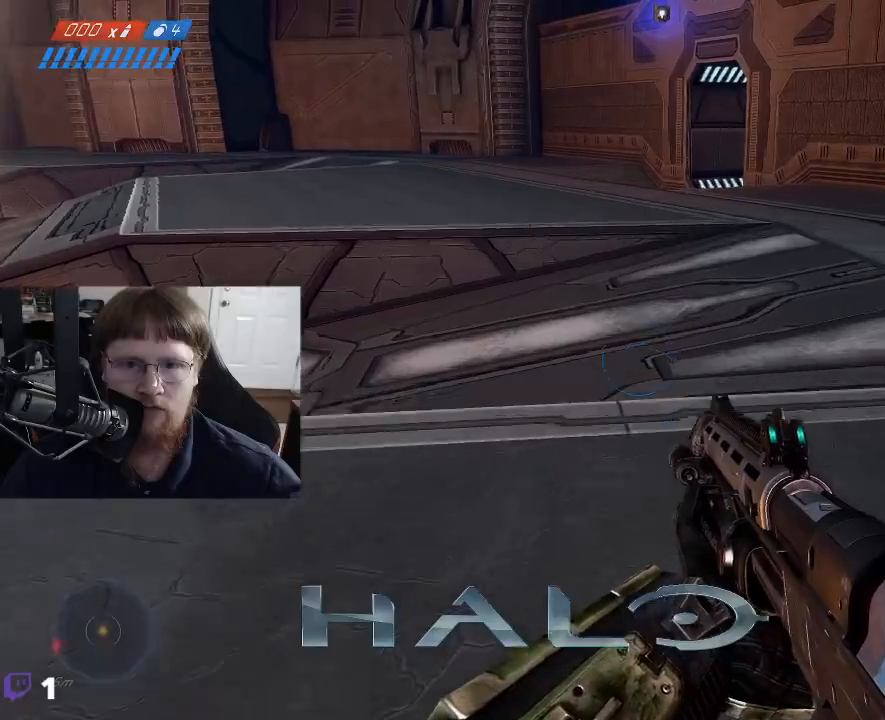
{"keys": ["w"], "events": []}
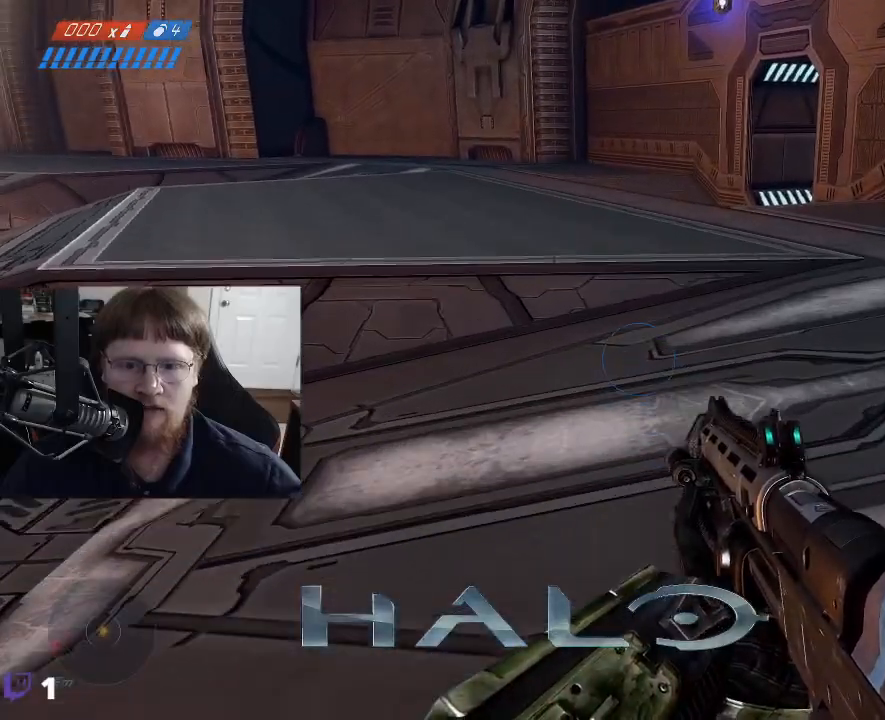
{"keys": ["w"], "events": []}
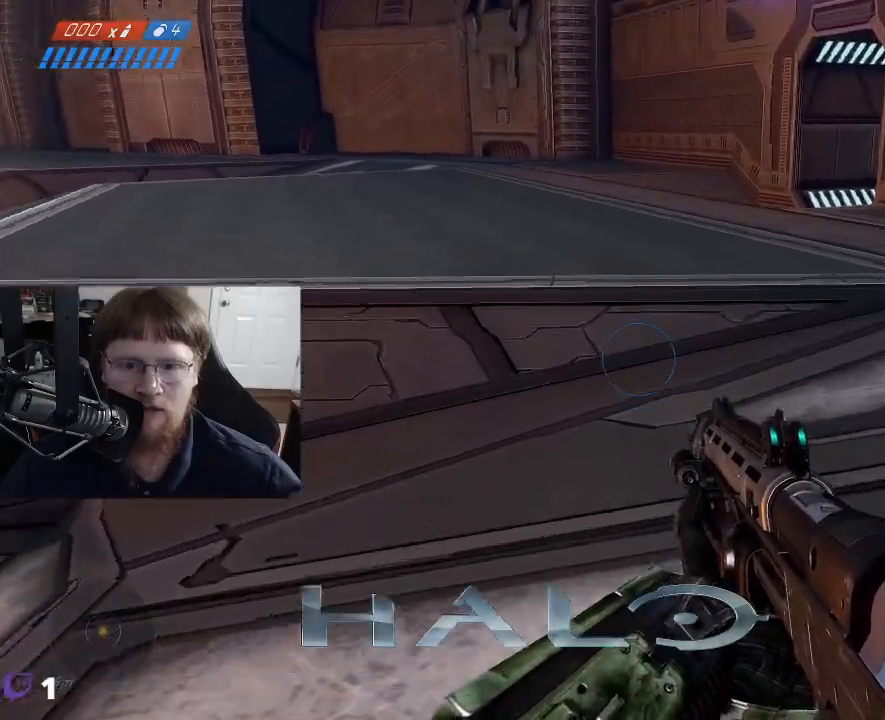
{"keys": ["w"], "events": [[350, "space", "down"], [484, "space", "up"]]}
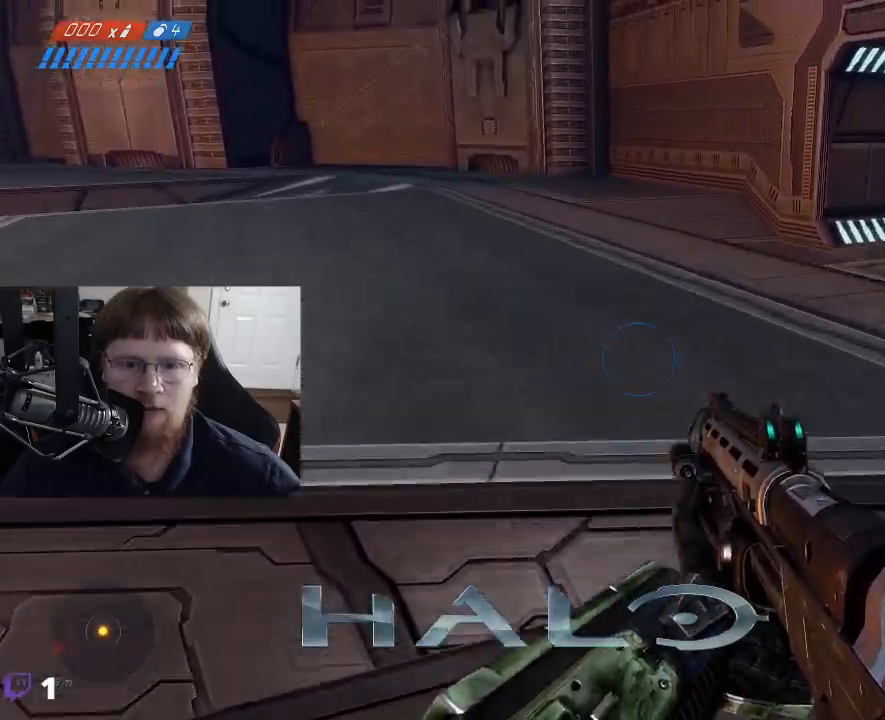
{"keys": ["w"], "events": []}
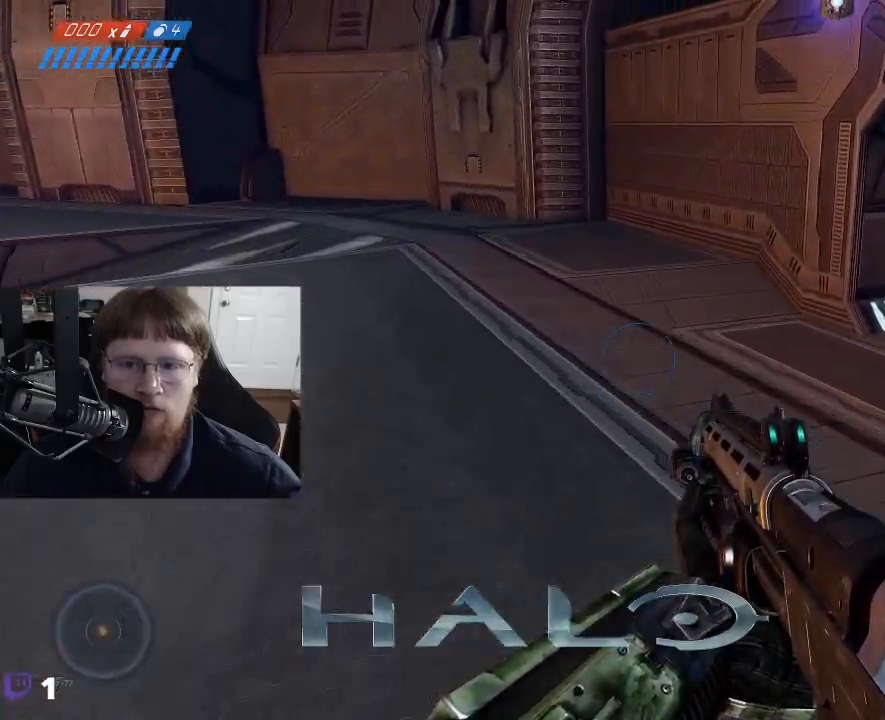
{"keys": ["d"], "events": [[334, "d", "down"], [467, "w", "up"]]}
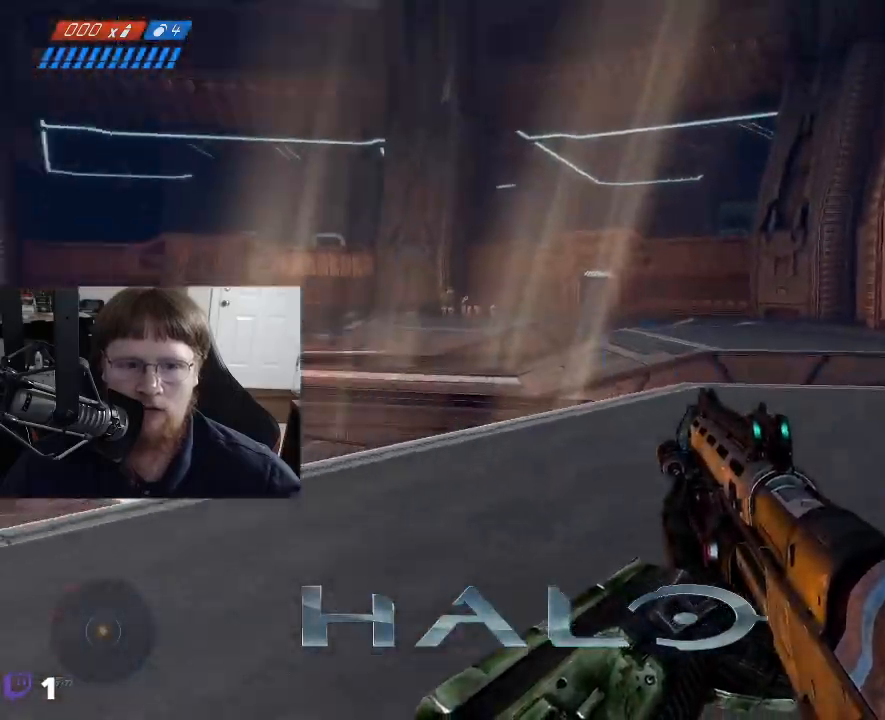
{"keys": ["w"], "events": [[300, "w", "down"], [434, "d", "up"]]}
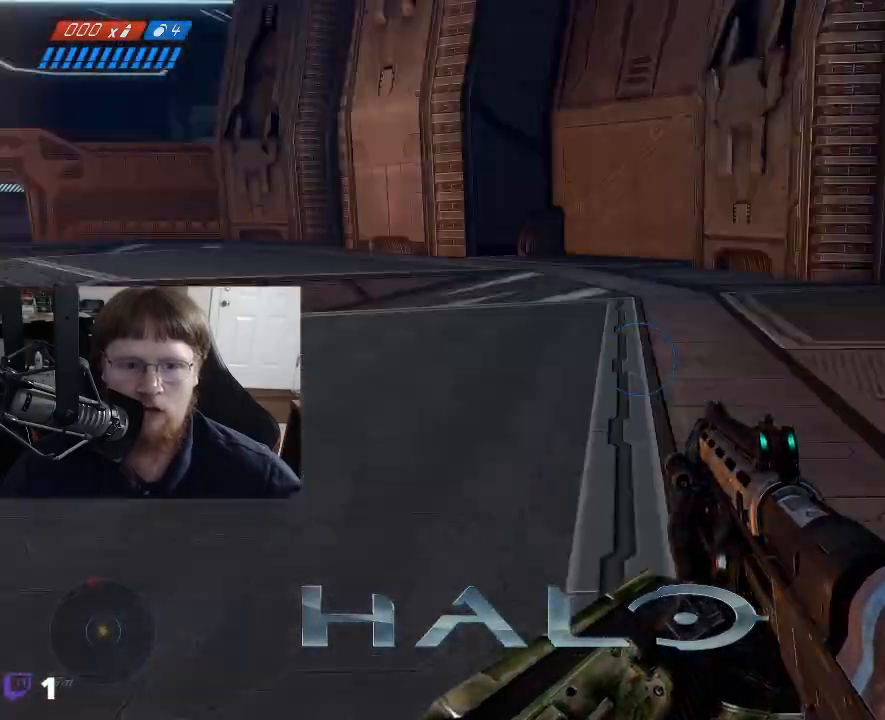
{"keys": ["a", "w"], "events": [[84, "a", "down"]]}
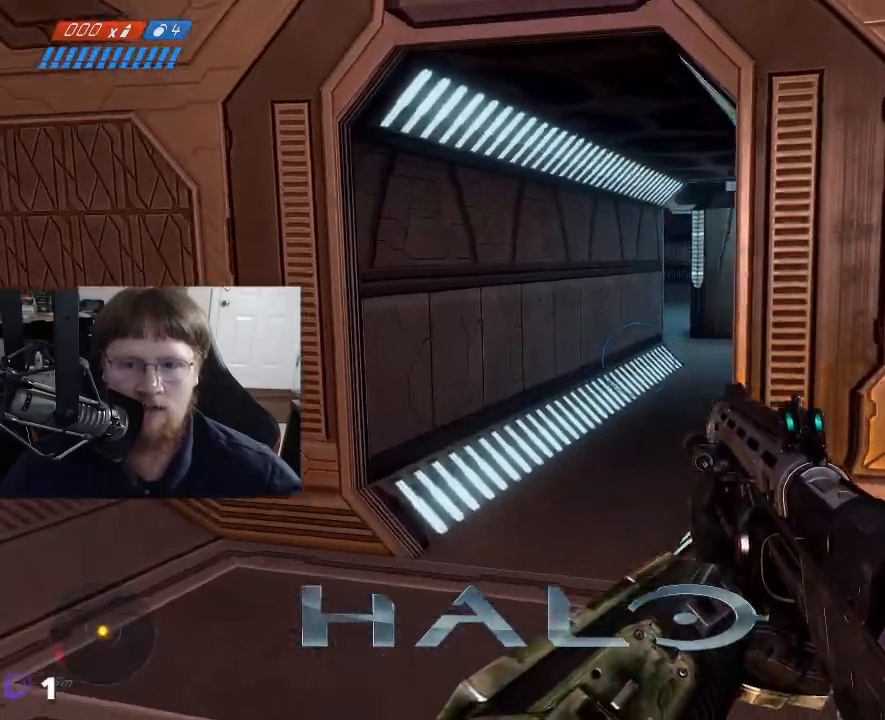
{"keys": ["w"], "events": [[417, "a", "up"]]}
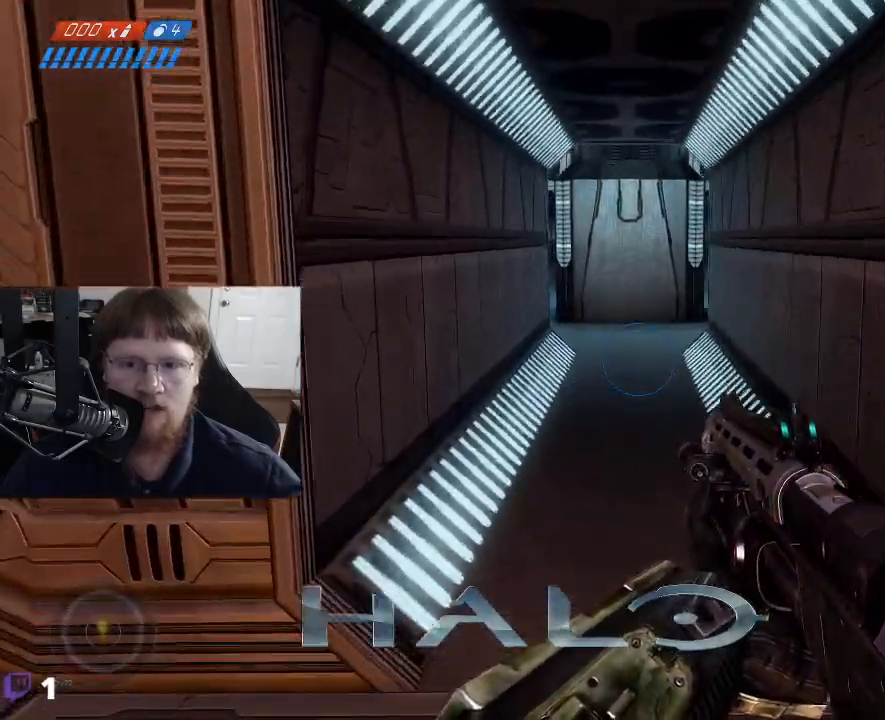
{"keys": ["d", "w"], "events": [[250, "d", "down"]]}
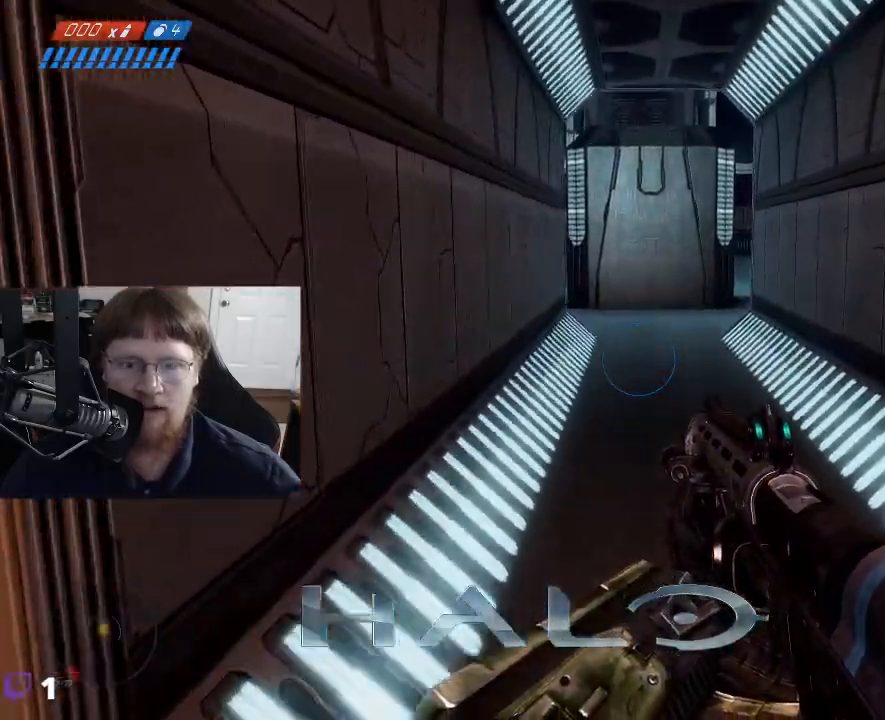
{"keys": ["w"], "events": [[84, "d", "up"]]}
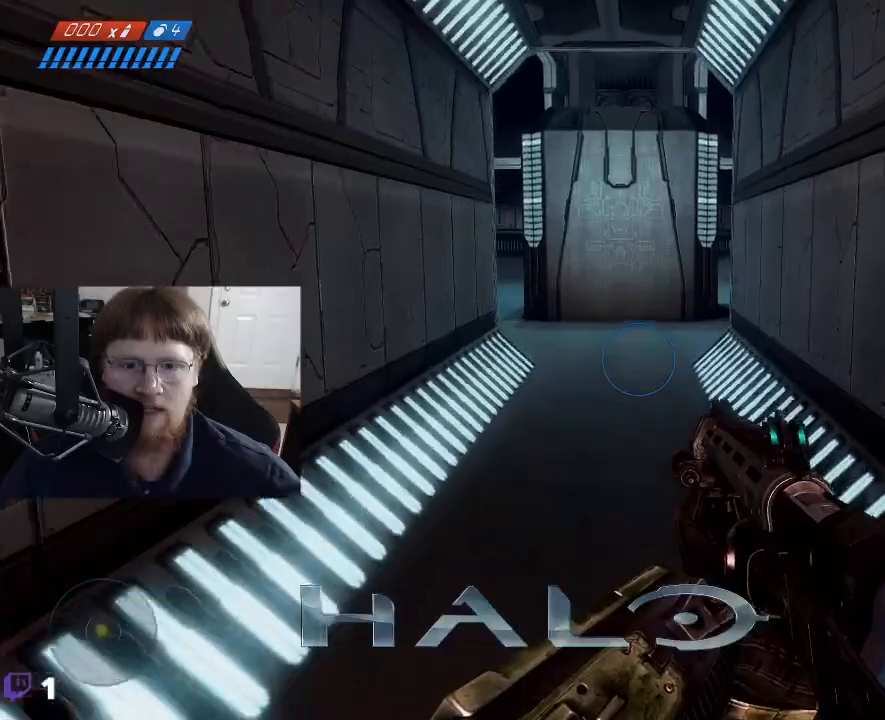
{"keys": ["w"], "events": []}